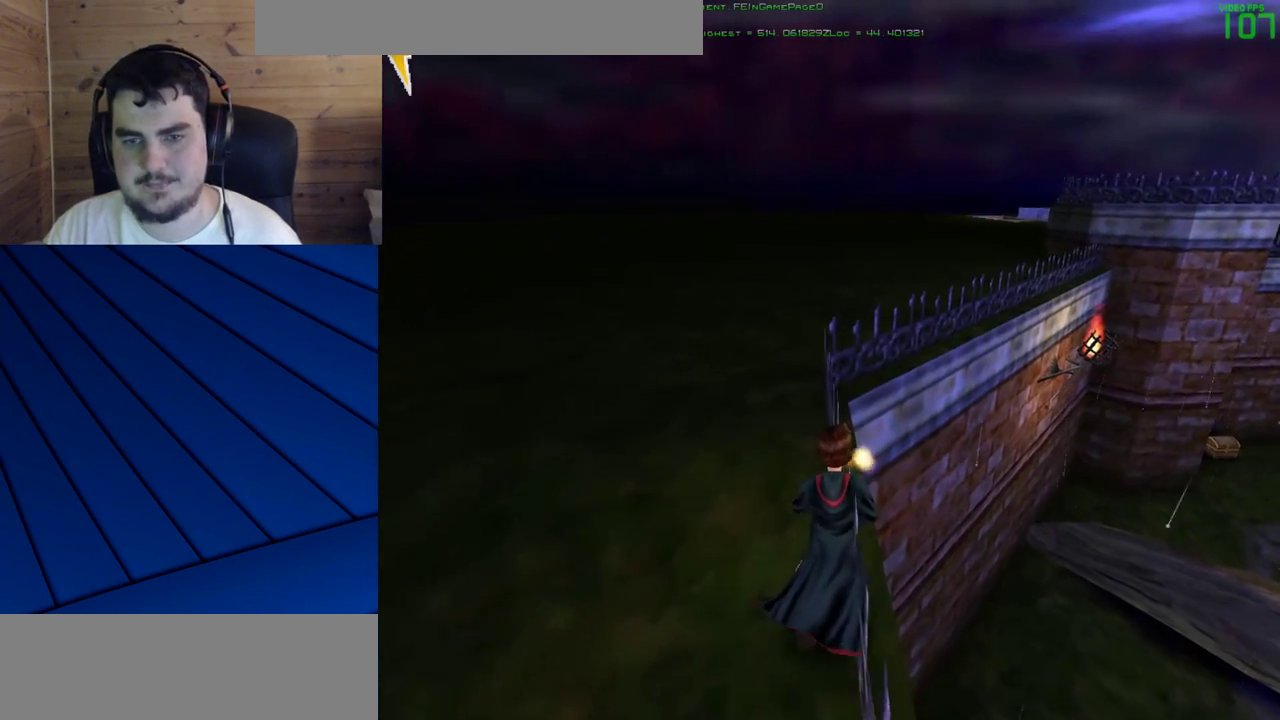
Gameplay with keyboard and mouse; each line is a JSON object with the keys and mouse buttons held at the frame after it. "events" lists presses ("down") and releases ("up") of "a", "d", "e", "f", "q", "s", "shift", "w", "mouse_left" and "mouse_right" between this image and that frame as [ms after this image, input, new state], when the widget could be followed in between. "mouse_left", "mouse_right" = the "left", "right" buttons of the "mouse" list. No other keys are recorded. Mouse movement is not recorded.
{"keys": ["shift", "w"], "mouse": [], "events": []}
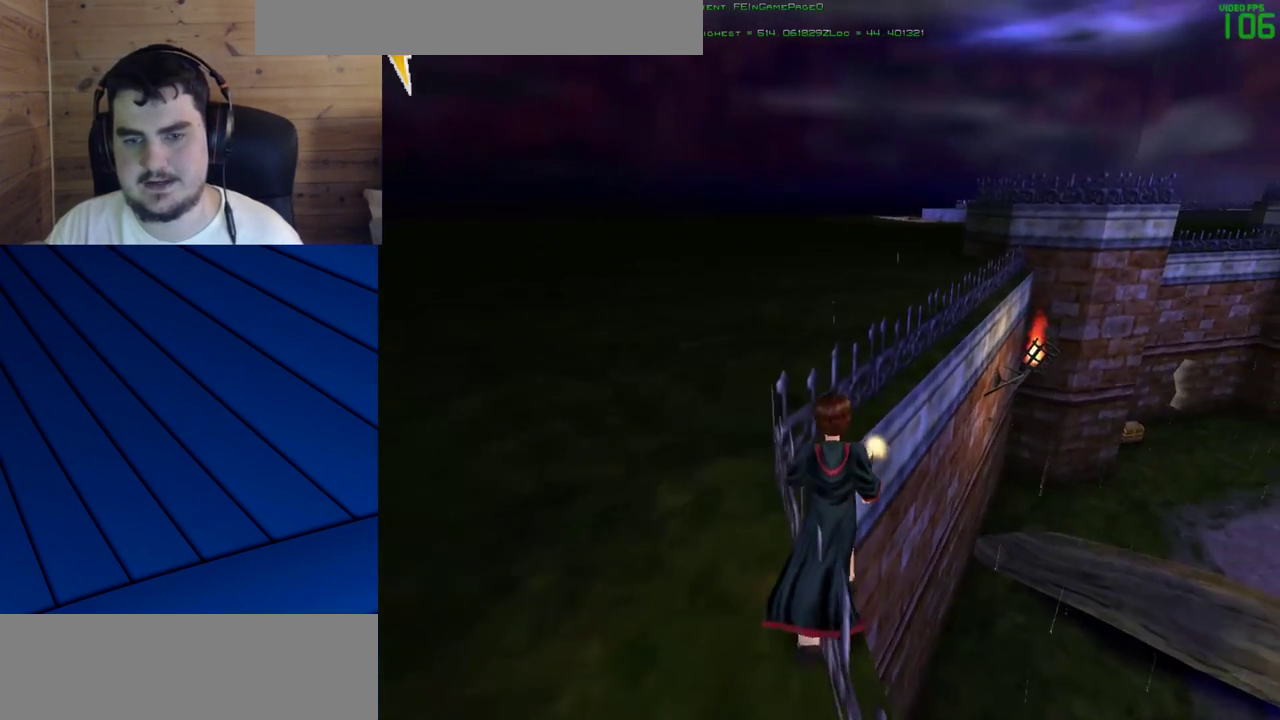
{"keys": ["shift", "w"], "mouse": [], "events": []}
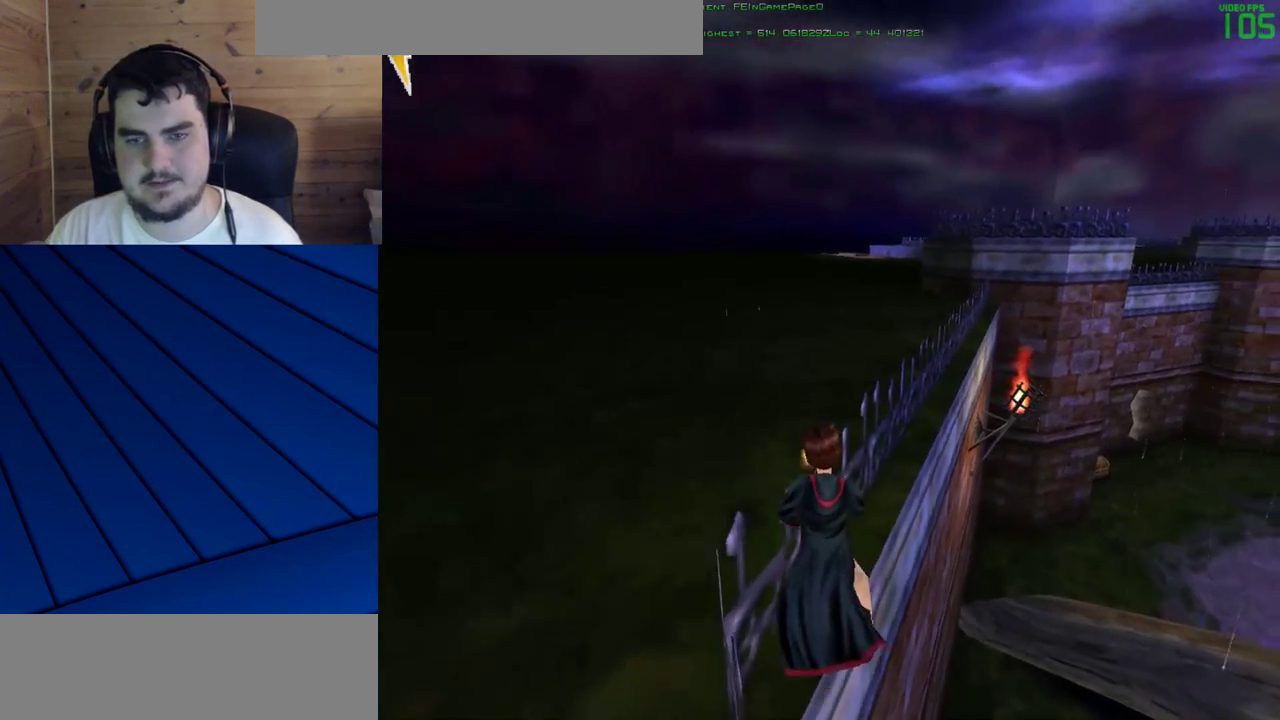
{"keys": ["shift", "w"], "mouse": [], "events": []}
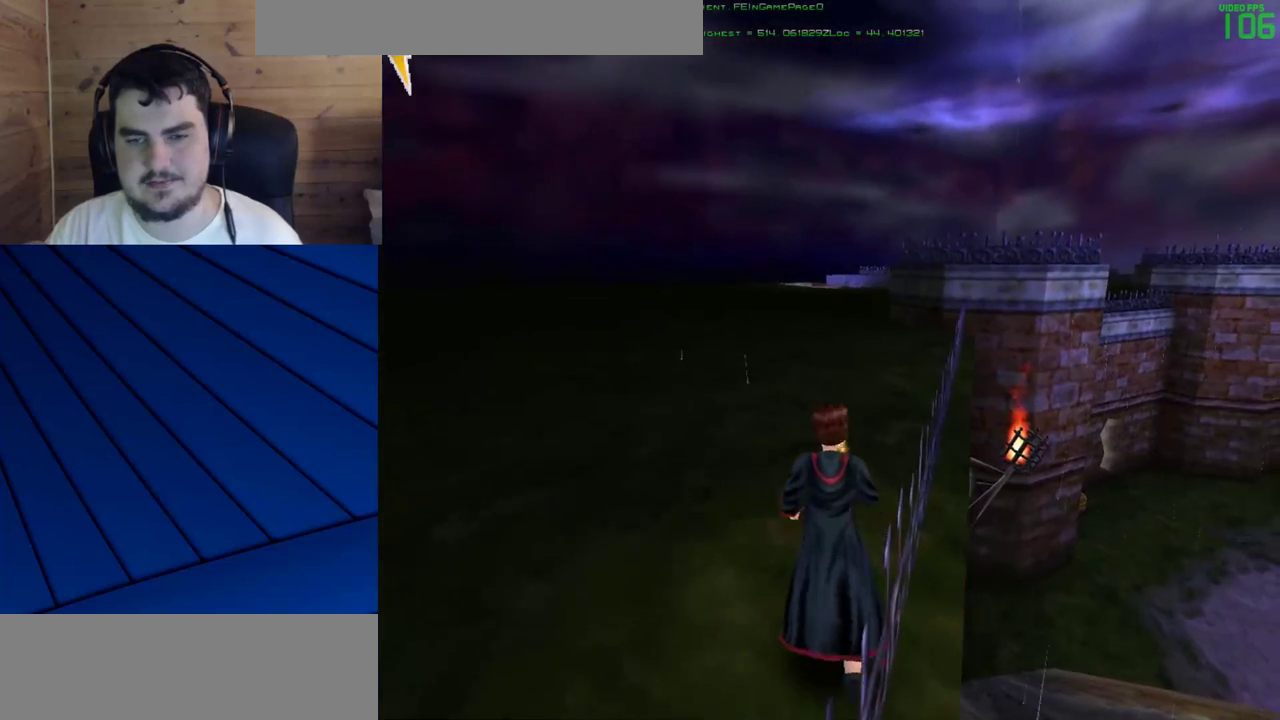
{"keys": ["shift", "w"], "mouse": [], "events": [[333, "mouse_left", "down"], [417, "mouse_left", "up"]]}
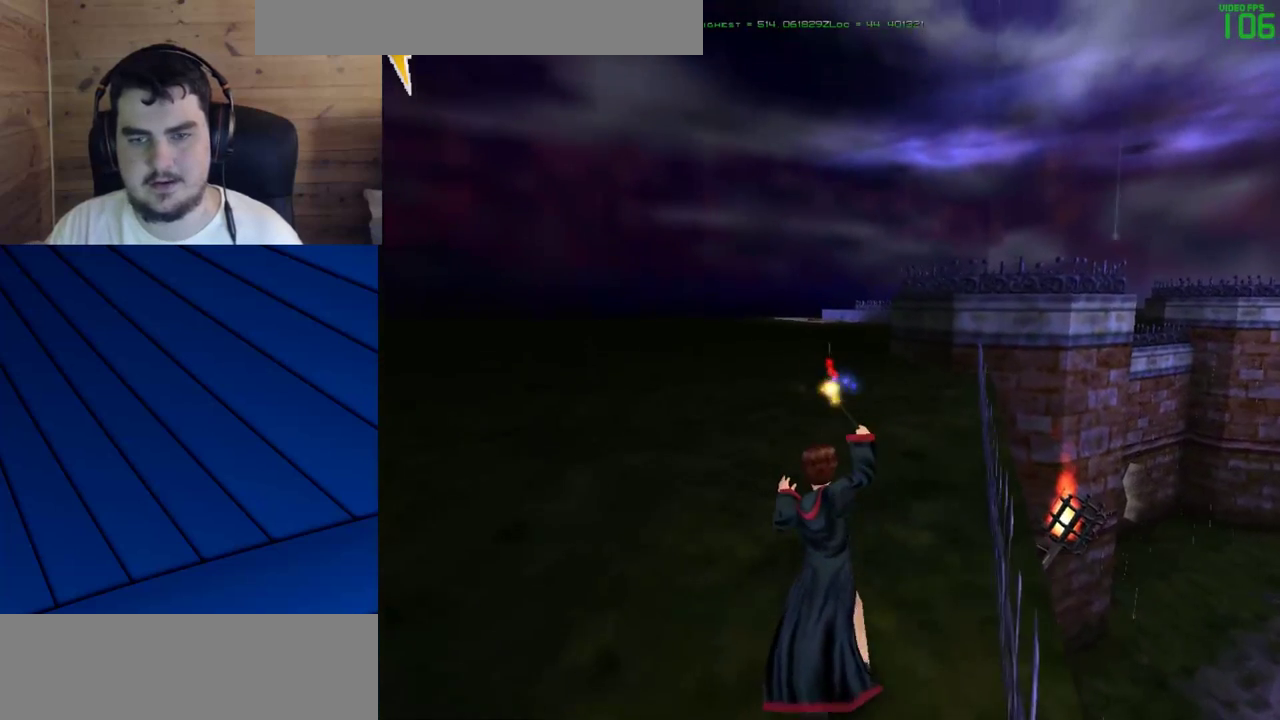
{"keys": ["shift", "w"], "mouse": ["left"], "events": [[17, "mouse_left", "down"], [67, "mouse_left", "up"], [150, "mouse_left", "down"], [250, "mouse_left", "up"], [300, "mouse_left", "down"], [433, "mouse_left", "up"], [483, "mouse_left", "down"]]}
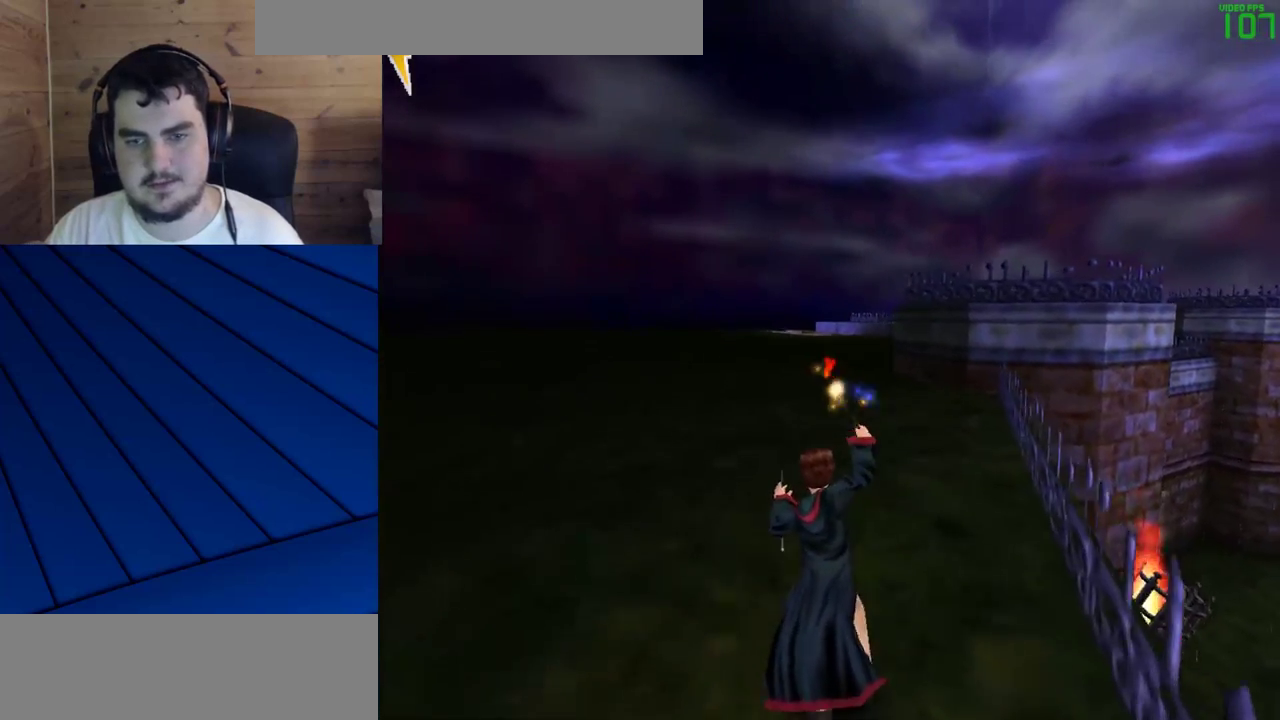
{"keys": ["shift", "w"], "mouse": ["left"], "events": [[83, "mouse_left", "up"], [167, "mouse_left", "down"], [267, "mouse_left", "up"], [367, "mouse_left", "down"], [400, "mouse_left", "up"], [500, "mouse_left", "down"]]}
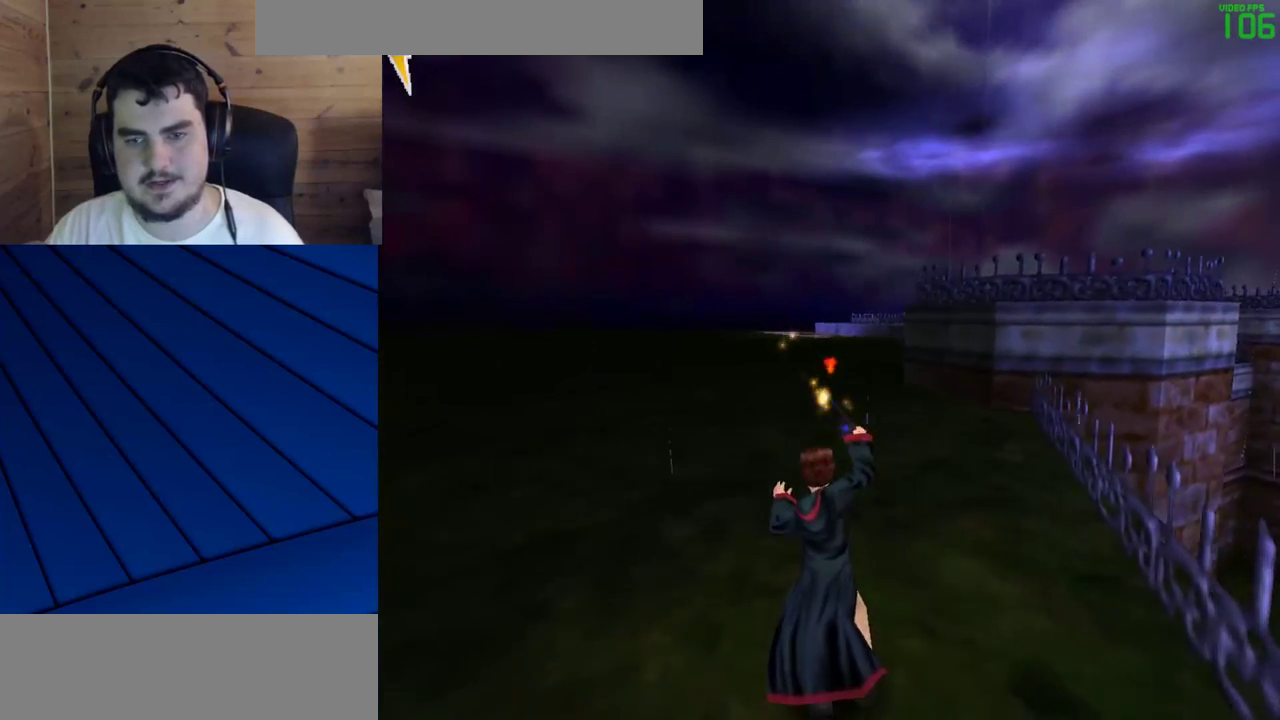
{"keys": ["shift", "w"], "mouse": [], "events": [[83, "mouse_left", "up"], [183, "mouse_left", "down"], [283, "mouse_left", "up"]]}
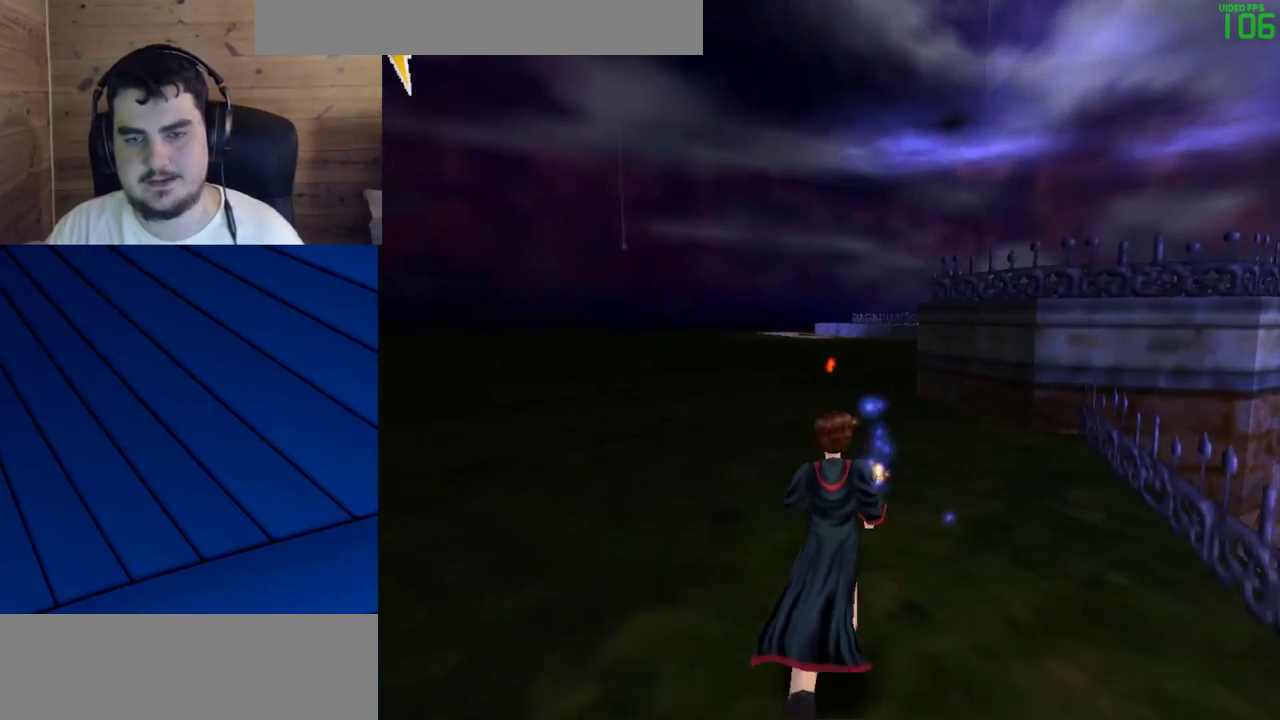
{"keys": ["shift", "w"], "mouse": [], "events": []}
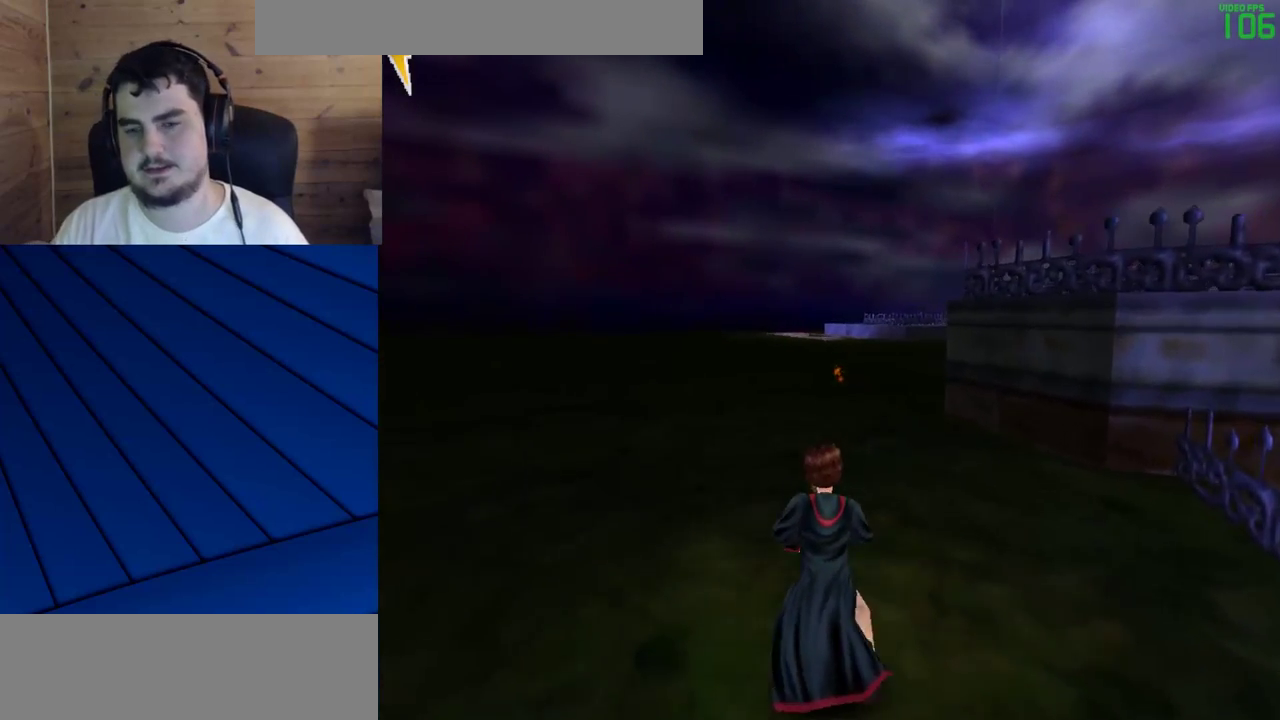
{"keys": ["shift", "w"], "mouse": [], "events": []}
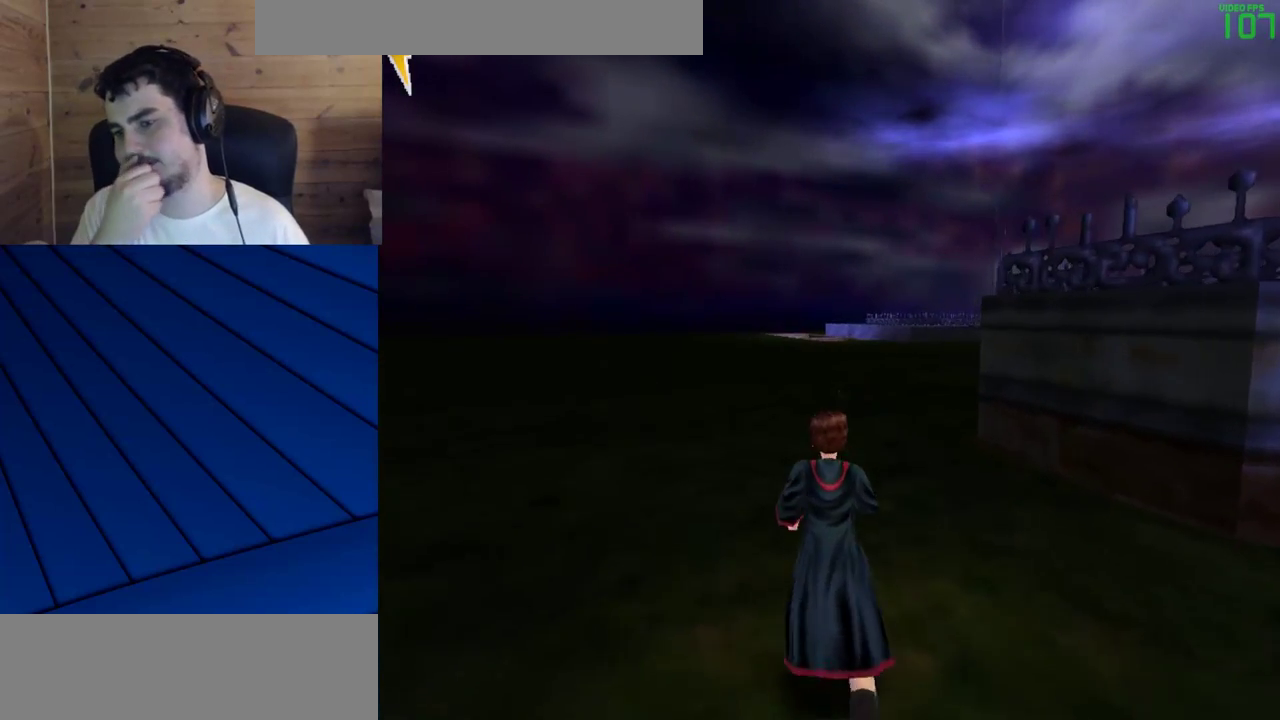
{"keys": ["shift", "w"], "mouse": [], "events": []}
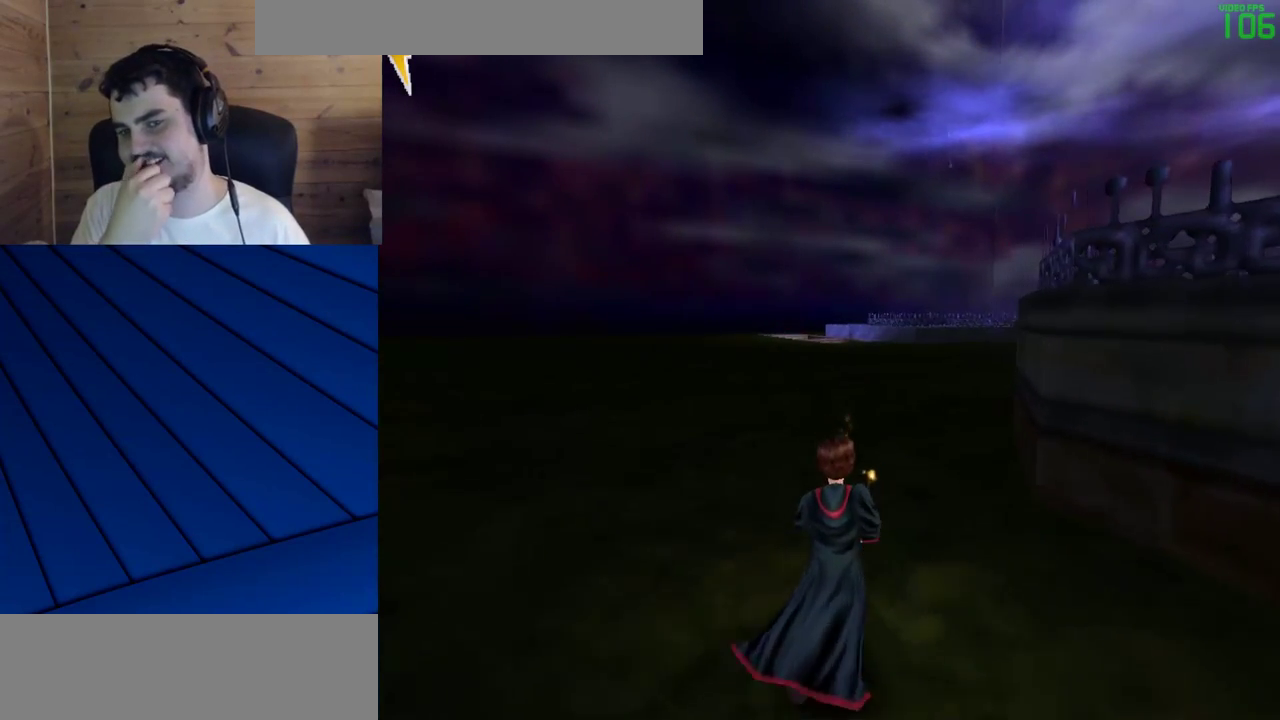
{"keys": ["shift", "w"], "mouse": [], "events": []}
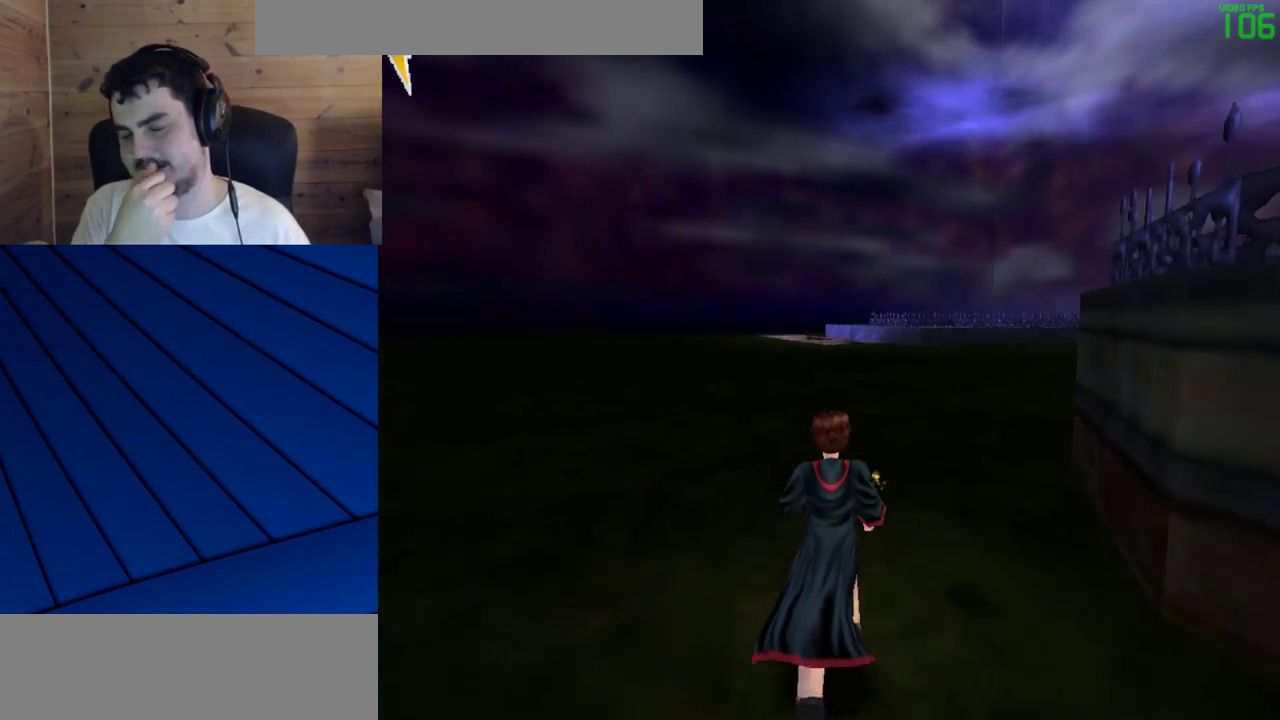
{"keys": ["shift", "w"], "mouse": [], "events": []}
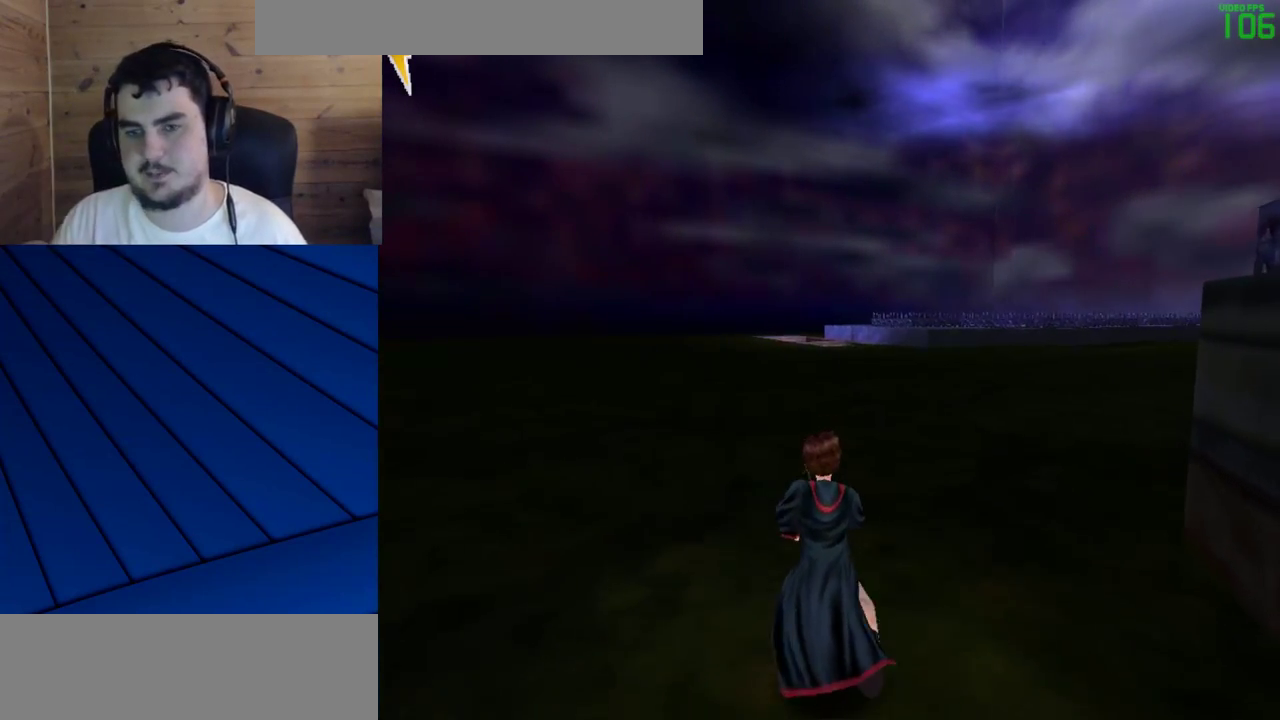
{"keys": ["shift", "w"], "mouse": [], "events": []}
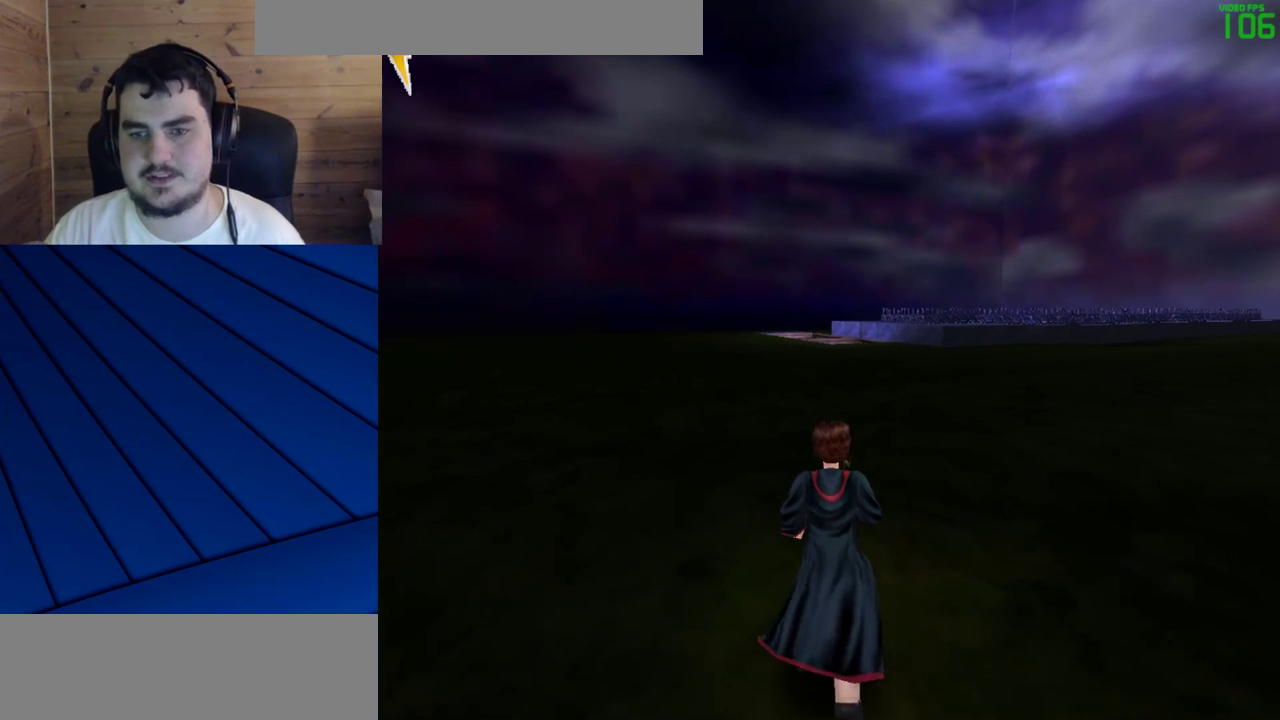
{"keys": ["shift", "w"], "mouse": [], "events": []}
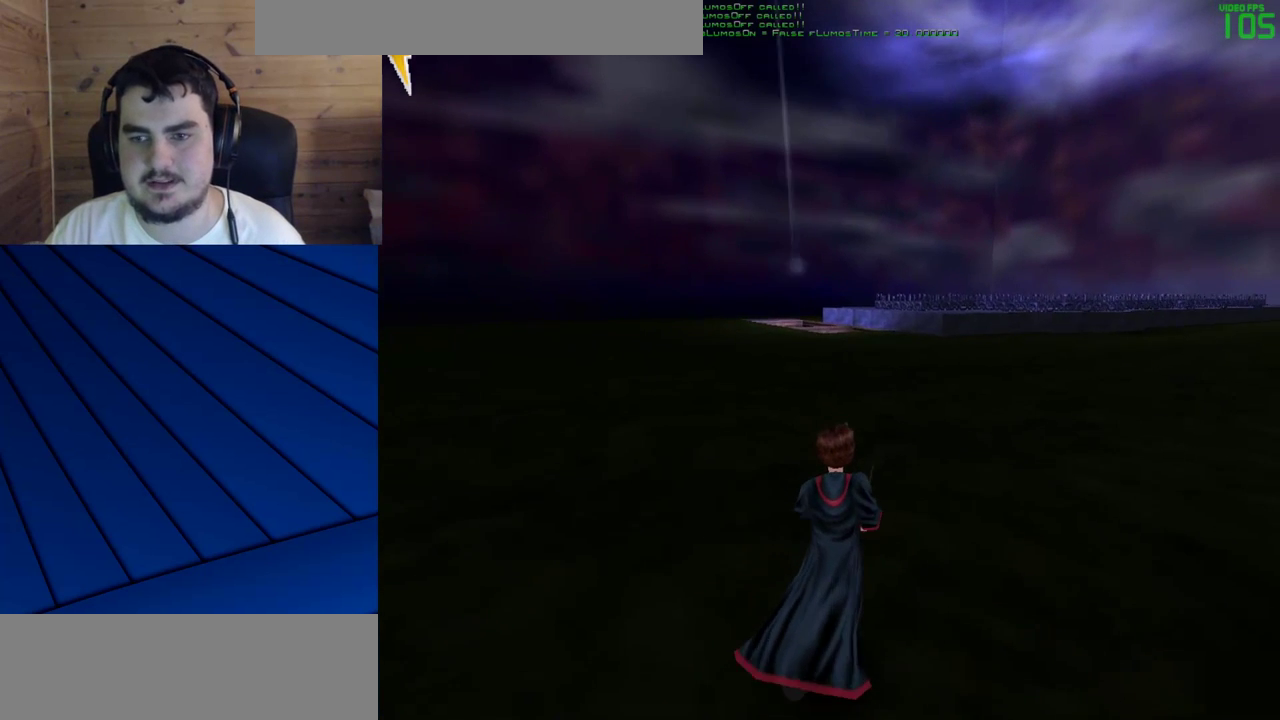
{"keys": ["shift", "w"], "mouse": [], "events": []}
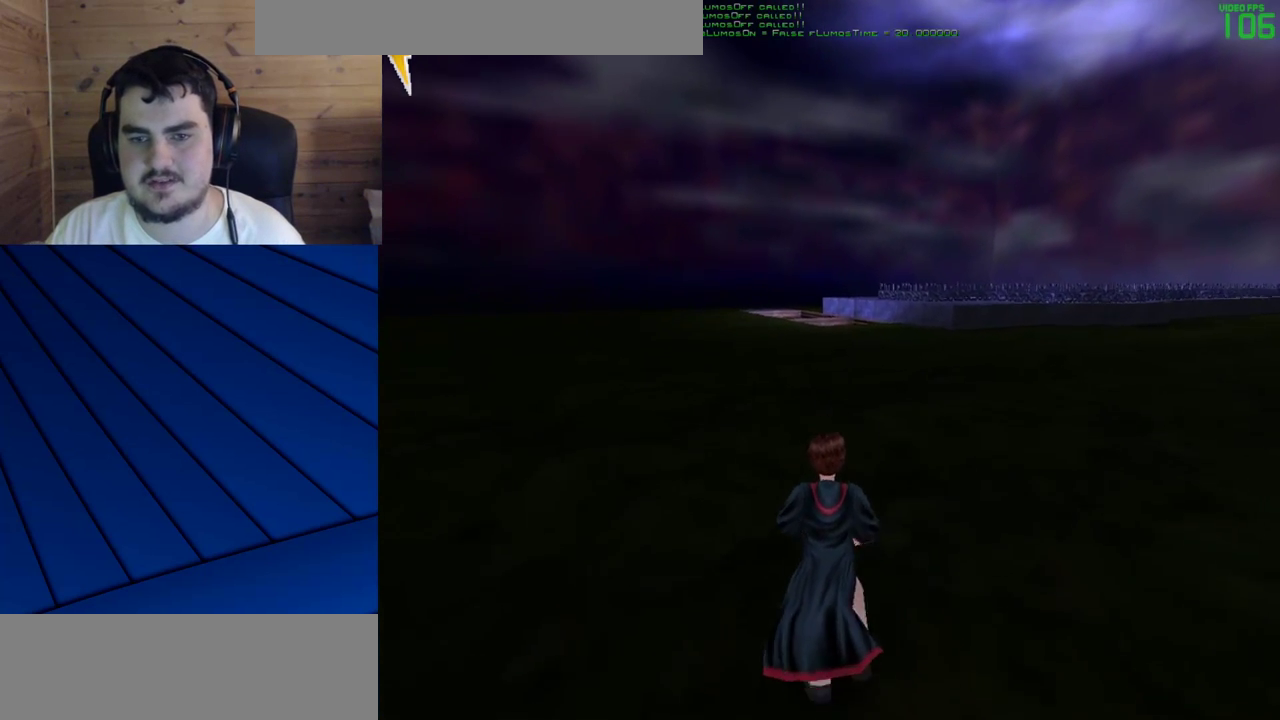
{"keys": ["shift", "w"], "mouse": [], "events": [[50, "mouse_left", "down"], [133, "mouse_left", "up"]]}
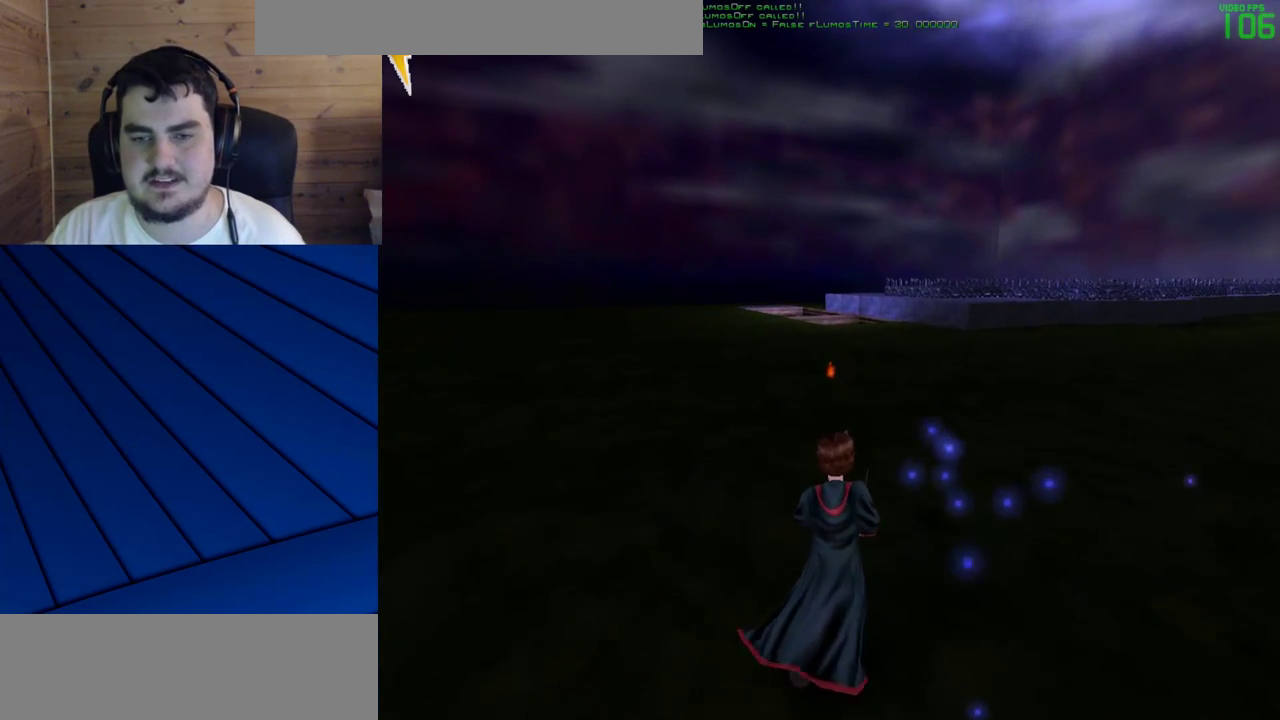
{"keys": ["shift", "w"], "mouse": [], "events": []}
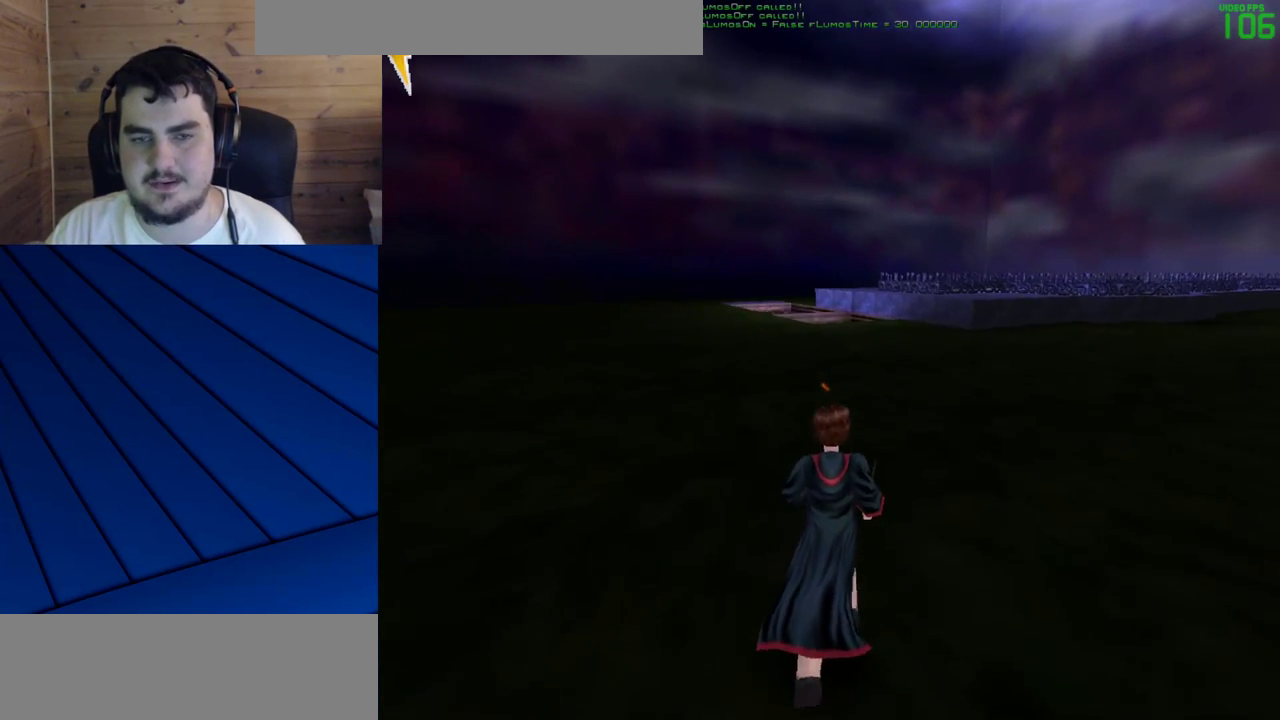
{"keys": ["shift", "w"], "mouse": [], "events": [[83, "mouse_left", "down"], [217, "mouse_left", "up"]]}
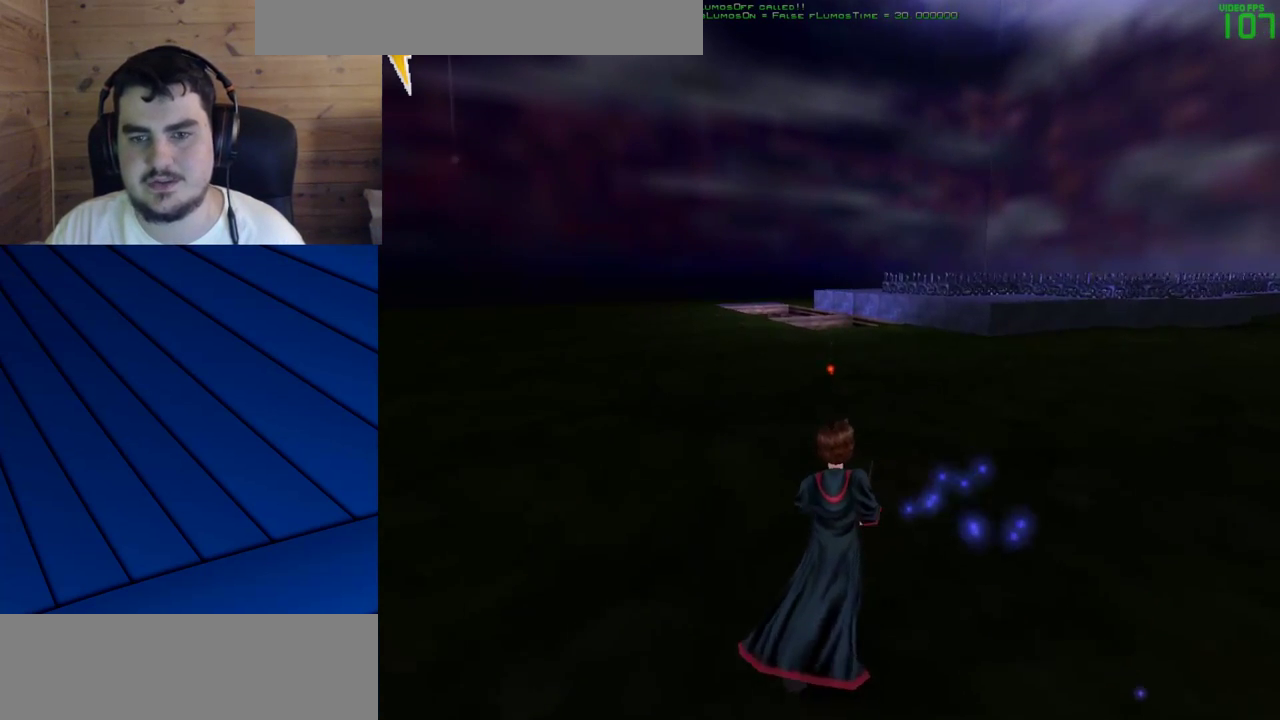
{"keys": ["shift", "w"], "mouse": [], "events": []}
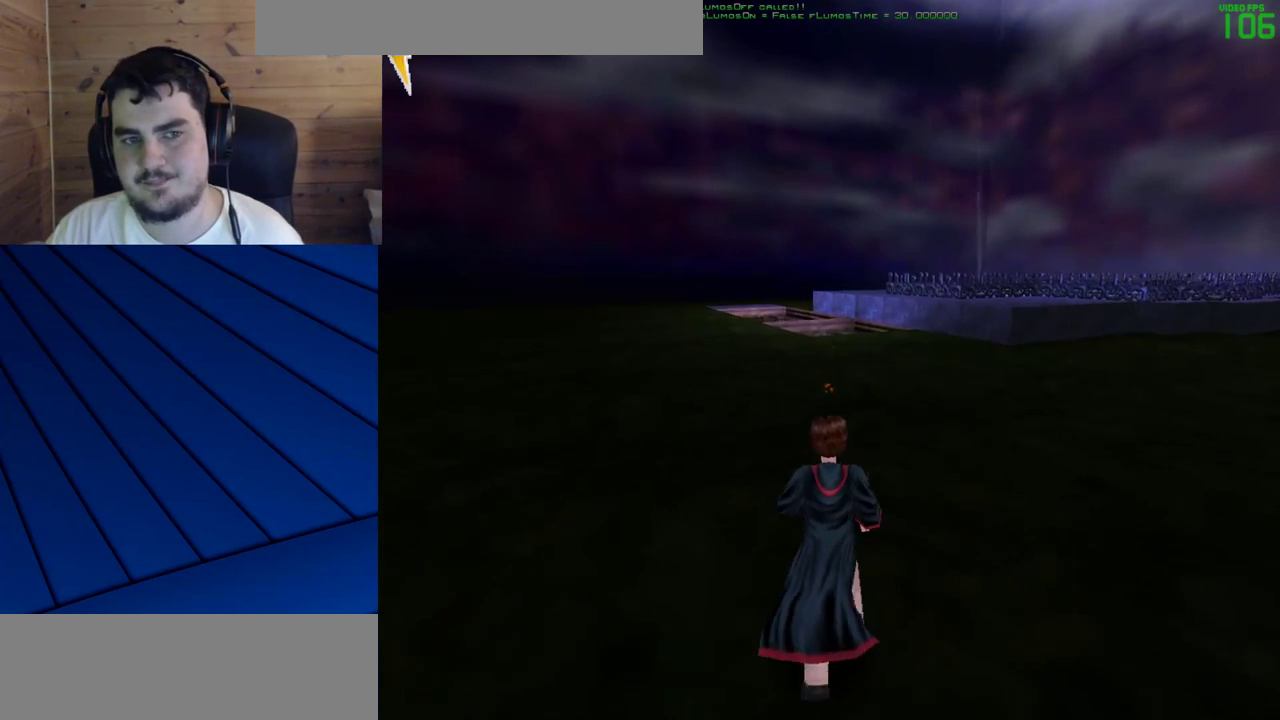
{"keys": ["shift", "w"], "mouse": [], "events": []}
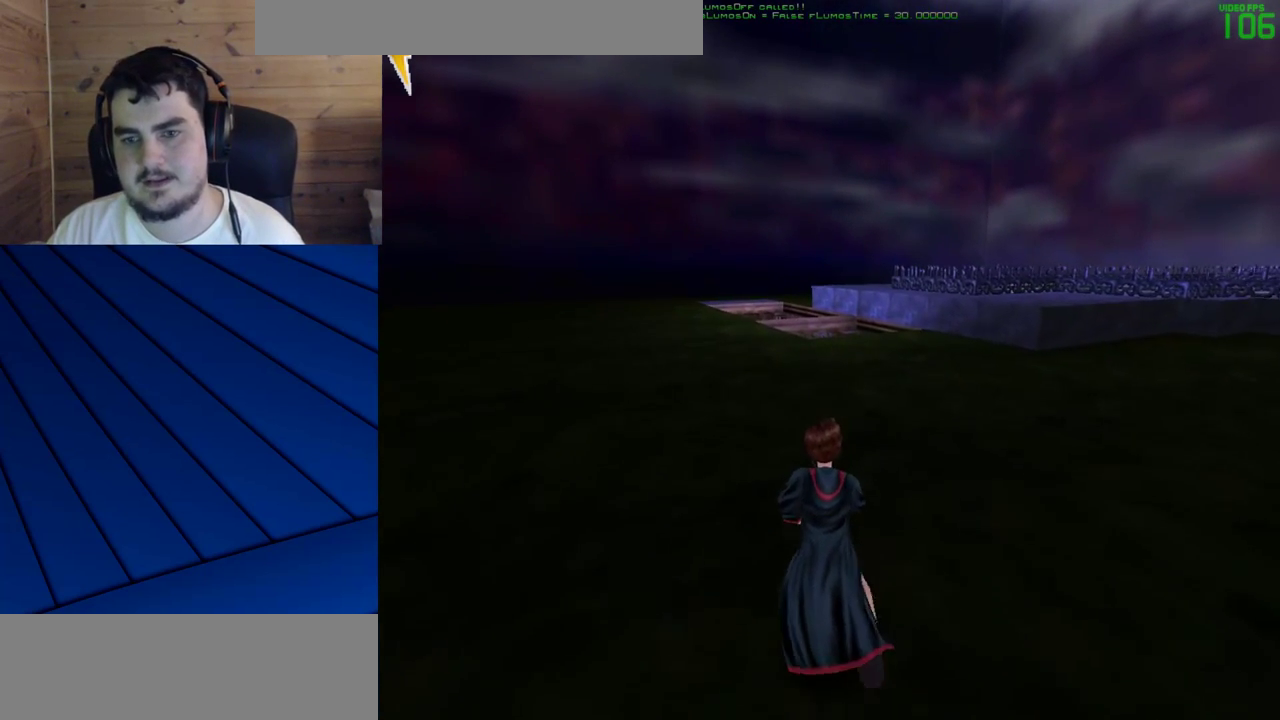
{"keys": ["shift", "w"], "mouse": [], "events": []}
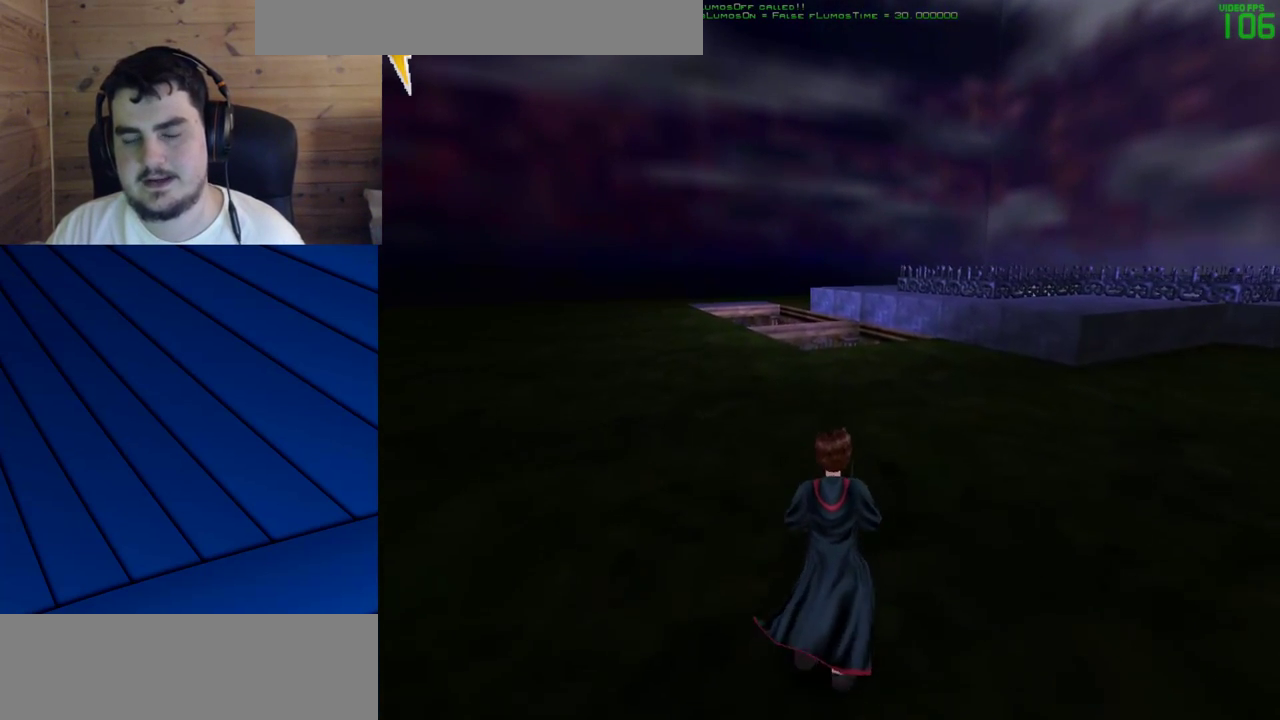
{"keys": ["shift", "w"], "mouse": [], "events": []}
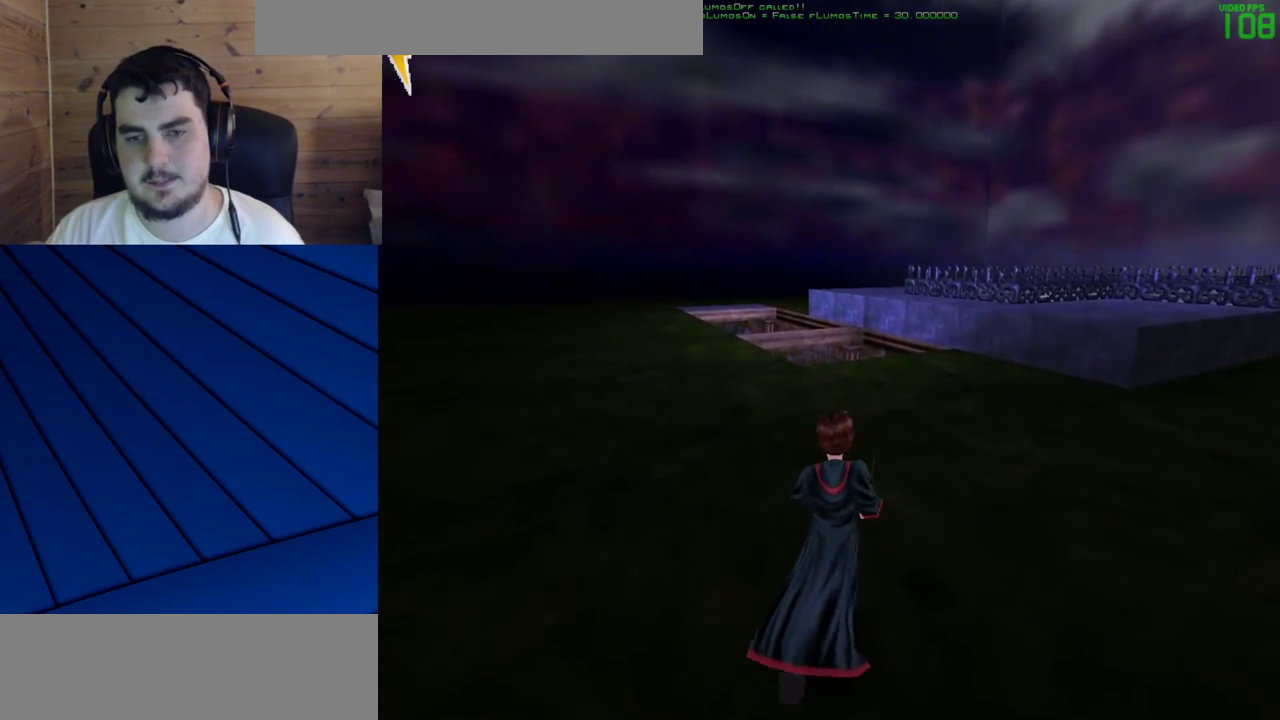
{"keys": ["shift", "w"], "mouse": [], "events": []}
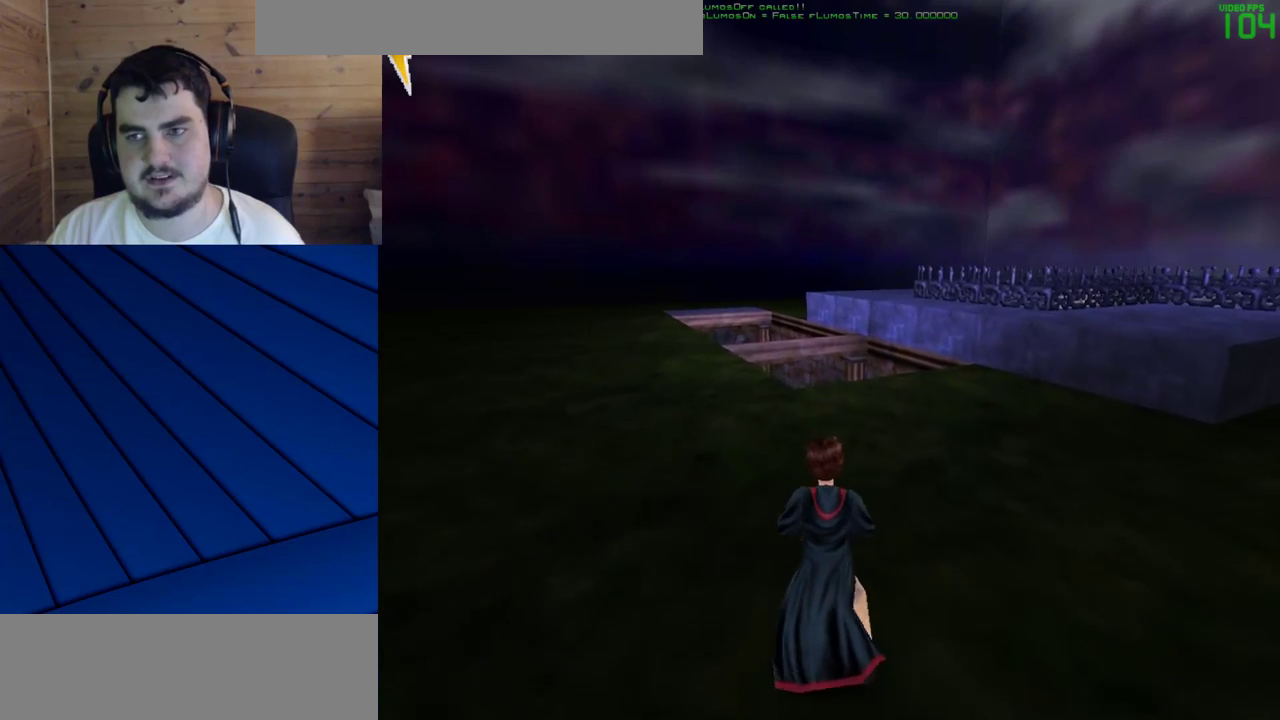
{"keys": ["shift", "w"], "mouse": [], "events": []}
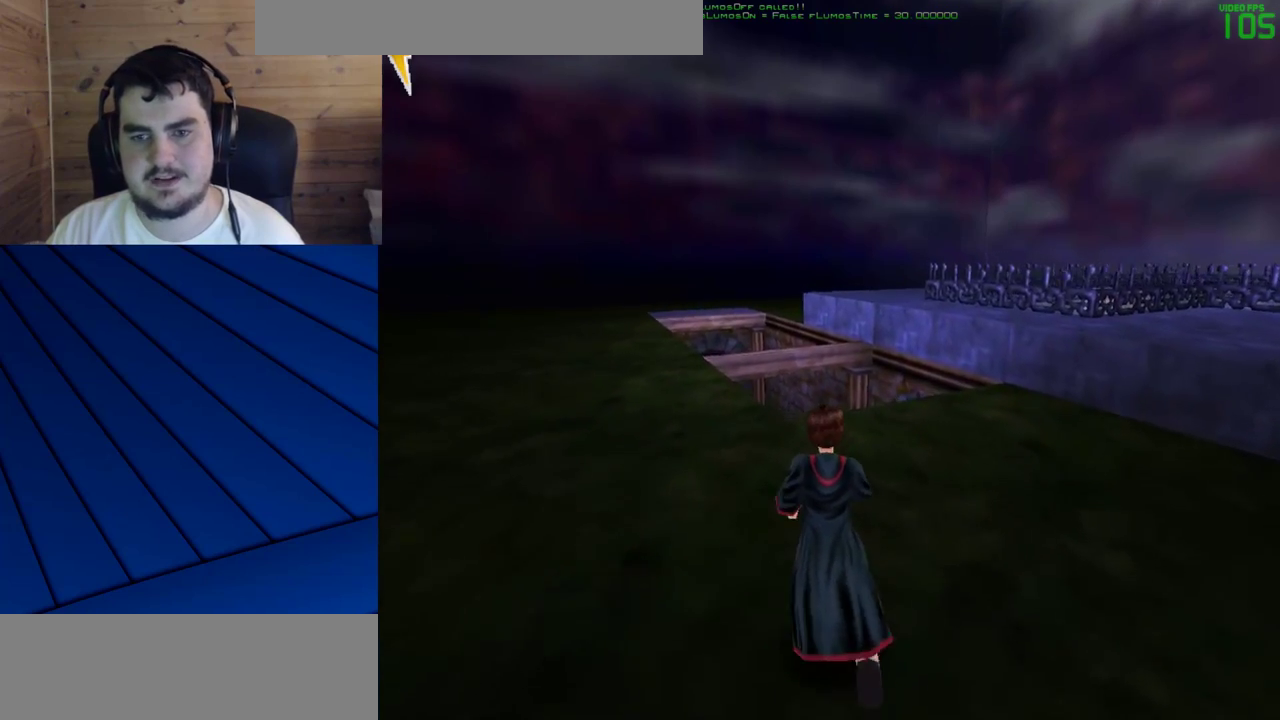
{"keys": ["shift", "w"], "mouse": [], "events": []}
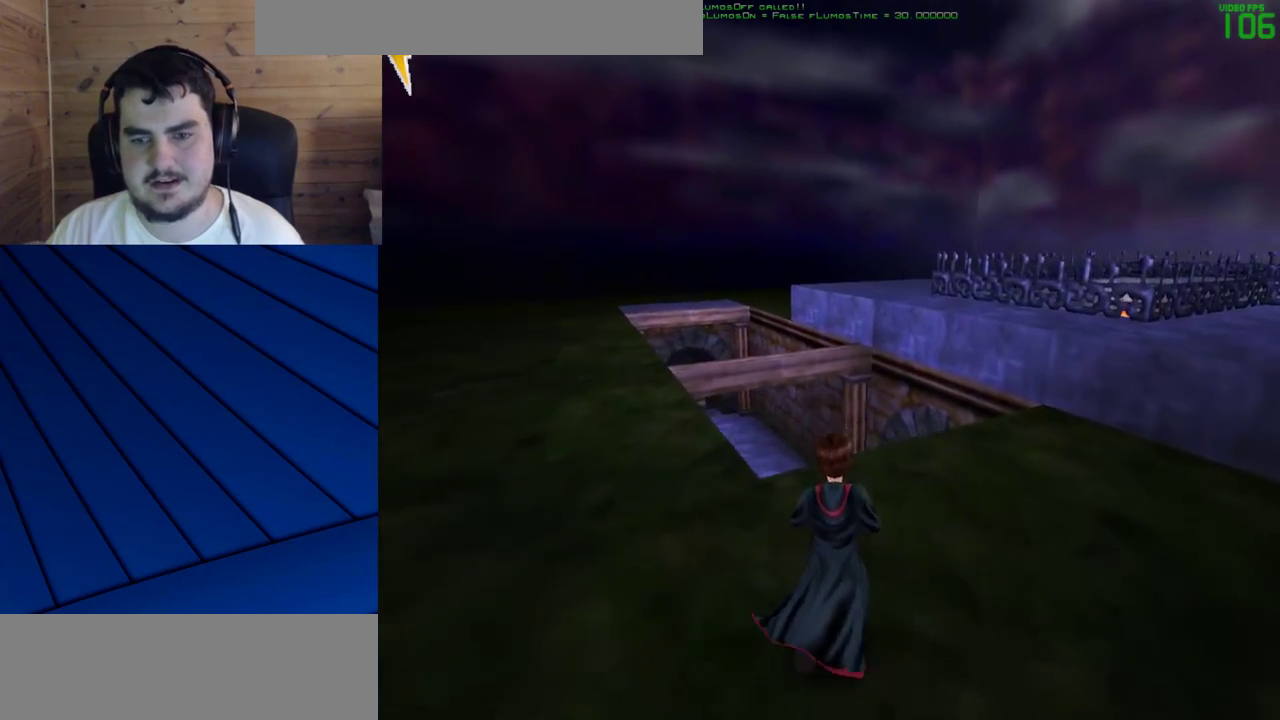
{"keys": ["shift", "w"], "mouse": [], "events": []}
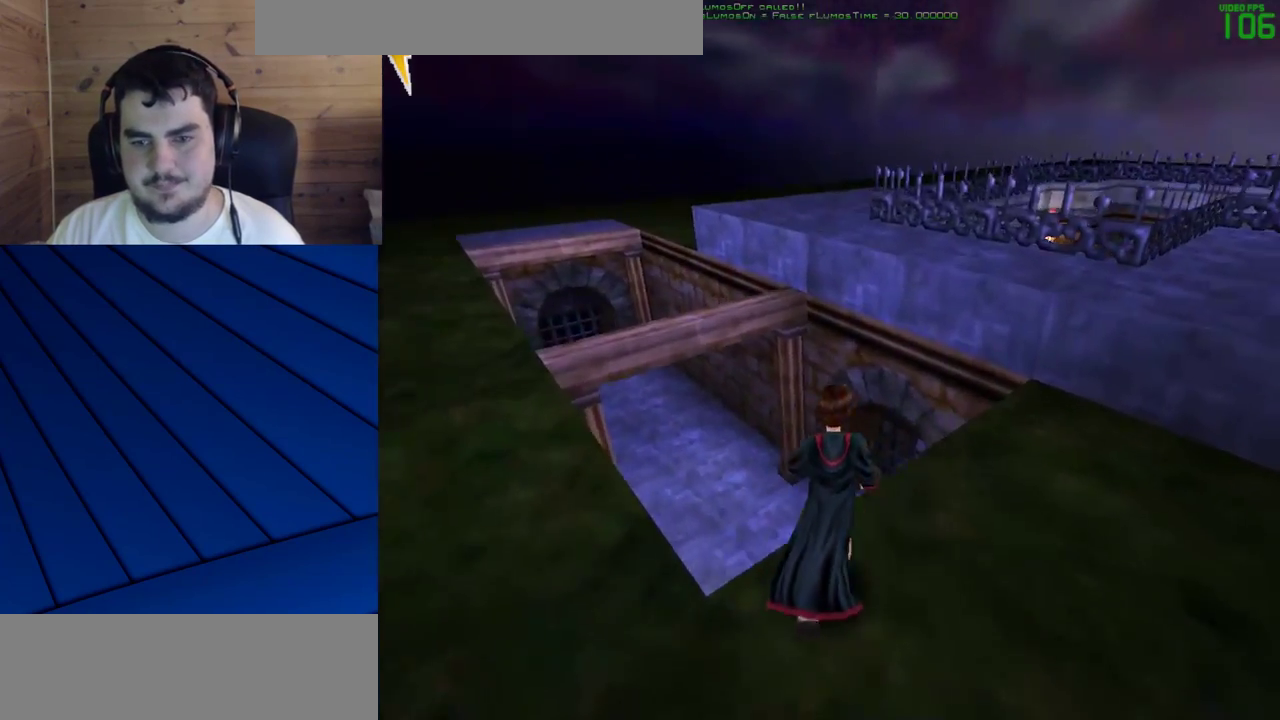
{"keys": ["shift", "w"], "mouse": [], "events": [[217, "a", "down"], [350, "a", "up"]]}
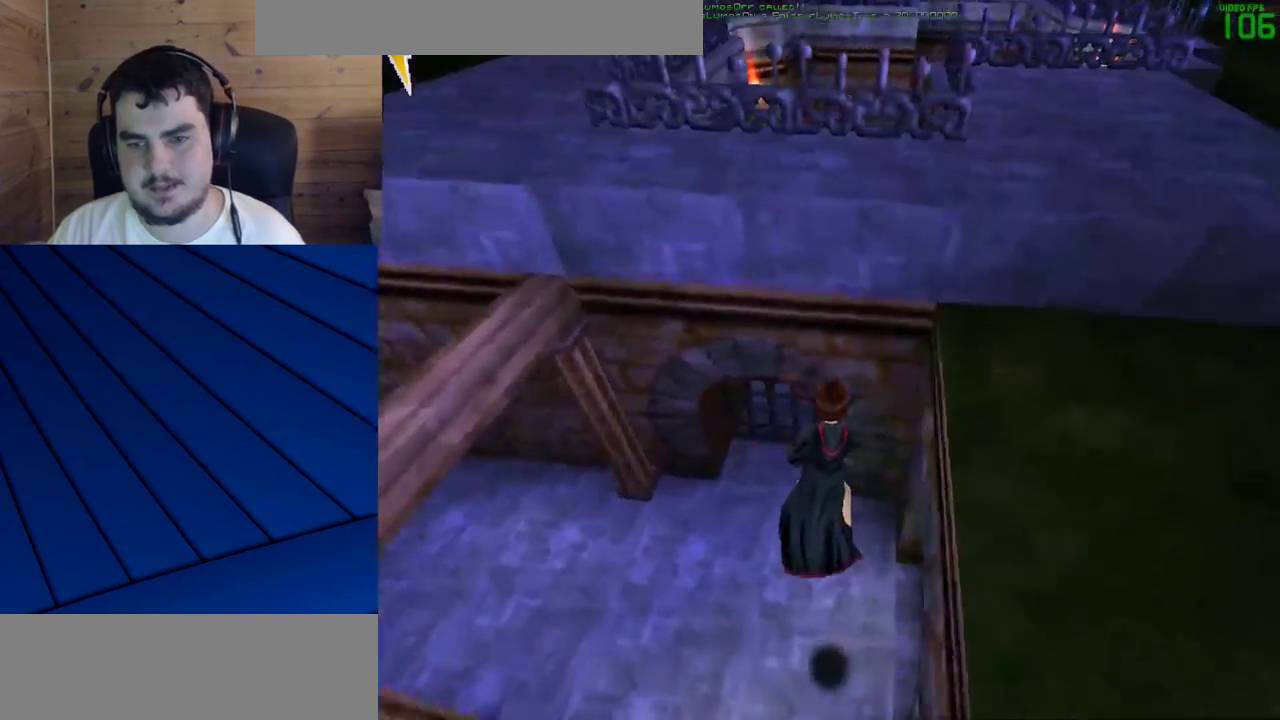
{"keys": ["shift", "w"], "mouse": [], "events": []}
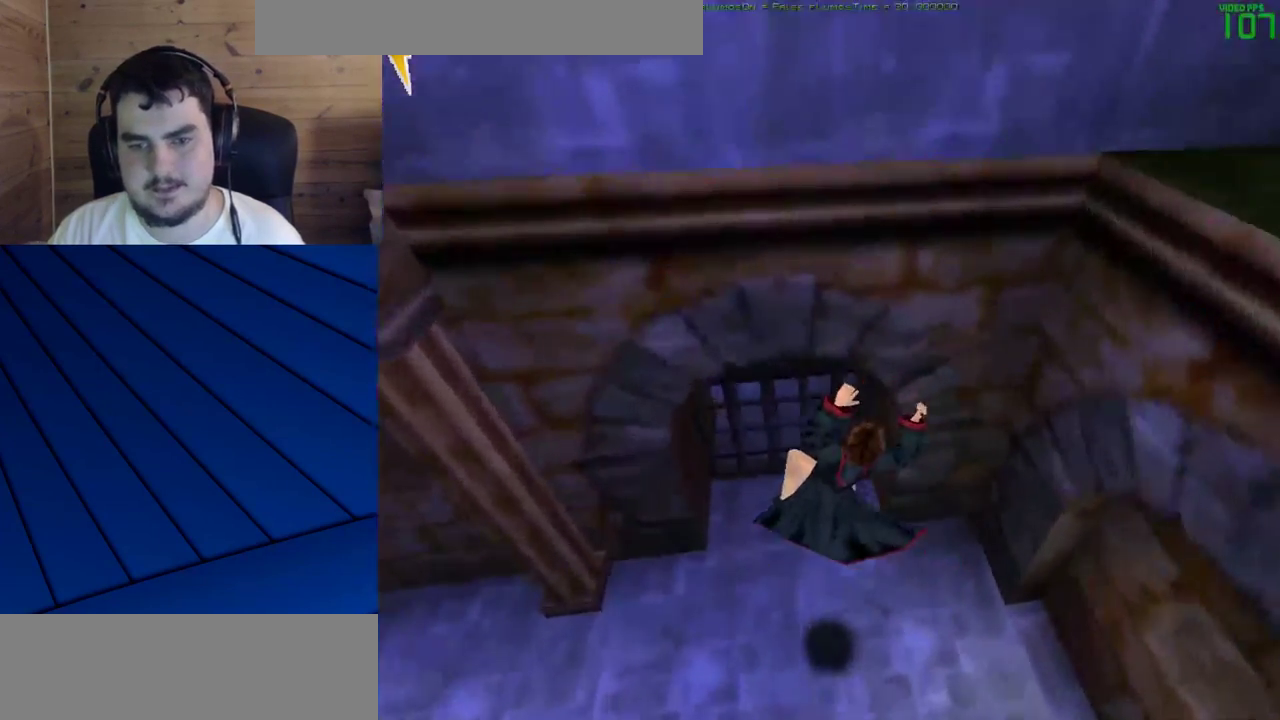
{"keys": ["shift", "w"], "mouse": [], "events": [[200, "d", "down"], [350, "d", "up"]]}